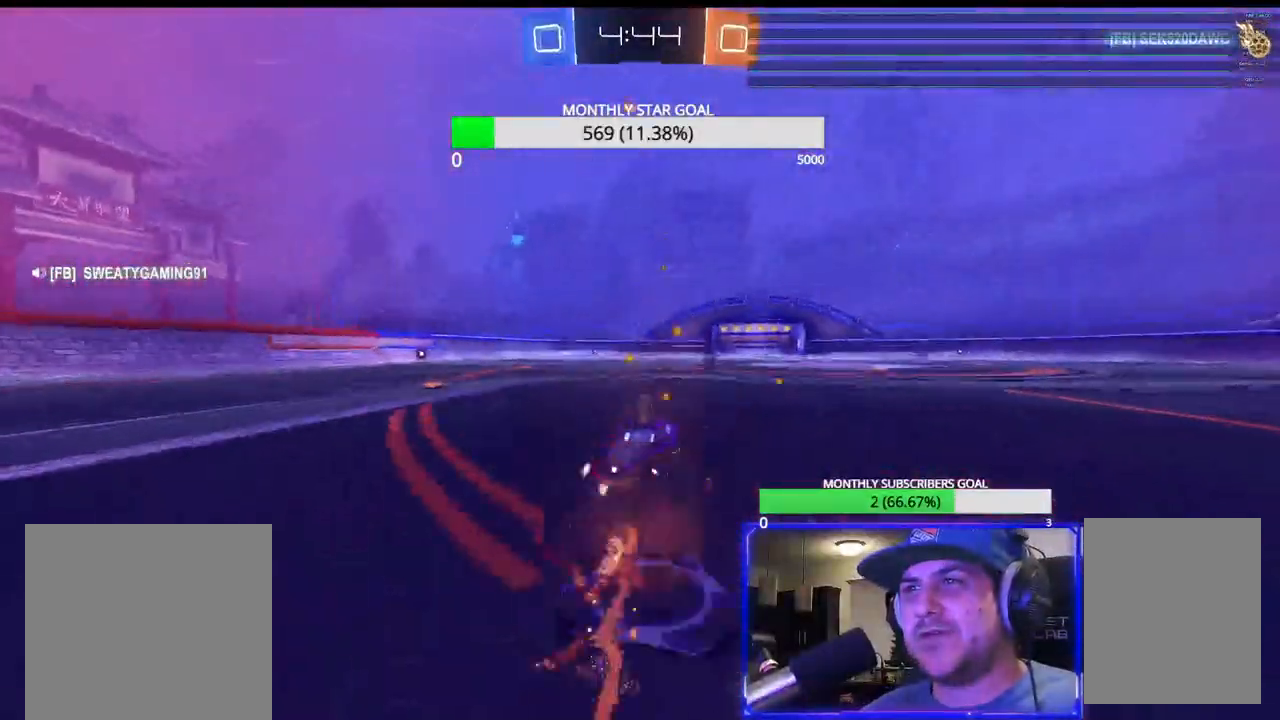
Gameplay with a controller (PlayStation layout); each line is a JSON object with the inputs held at the frame after it. "events" lists button and stick changes between this image and that frame as [ms after this image, input, new state], when the widget could be followed in between.
{"buttons": ["R2"], "left_stick": "center", "right_stick": "center", "events": [[100, "L3", "up"], [133, "CROSS", "up"], [133, "left_stick", "center"], [300, "TRIANGLE", "down"], [383, "TRIANGLE", "up"]]}
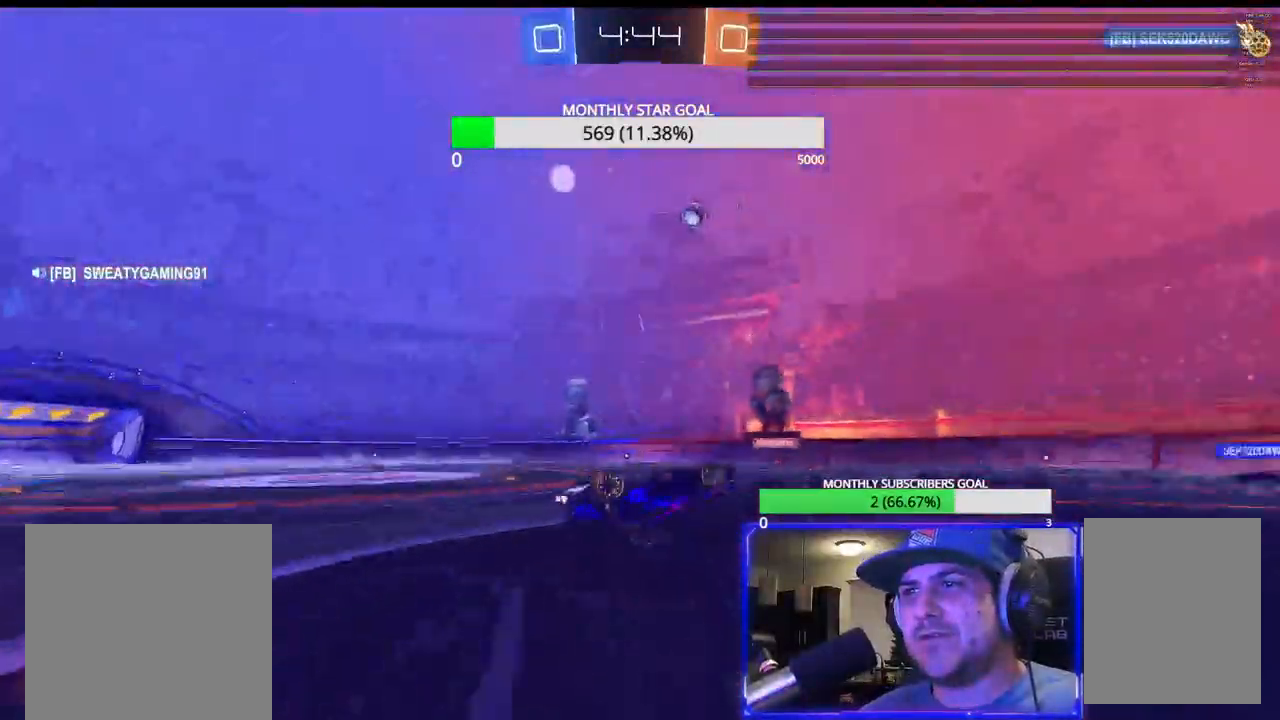
{"buttons": ["R2"], "left_stick": "center", "right_stick": "center", "events": []}
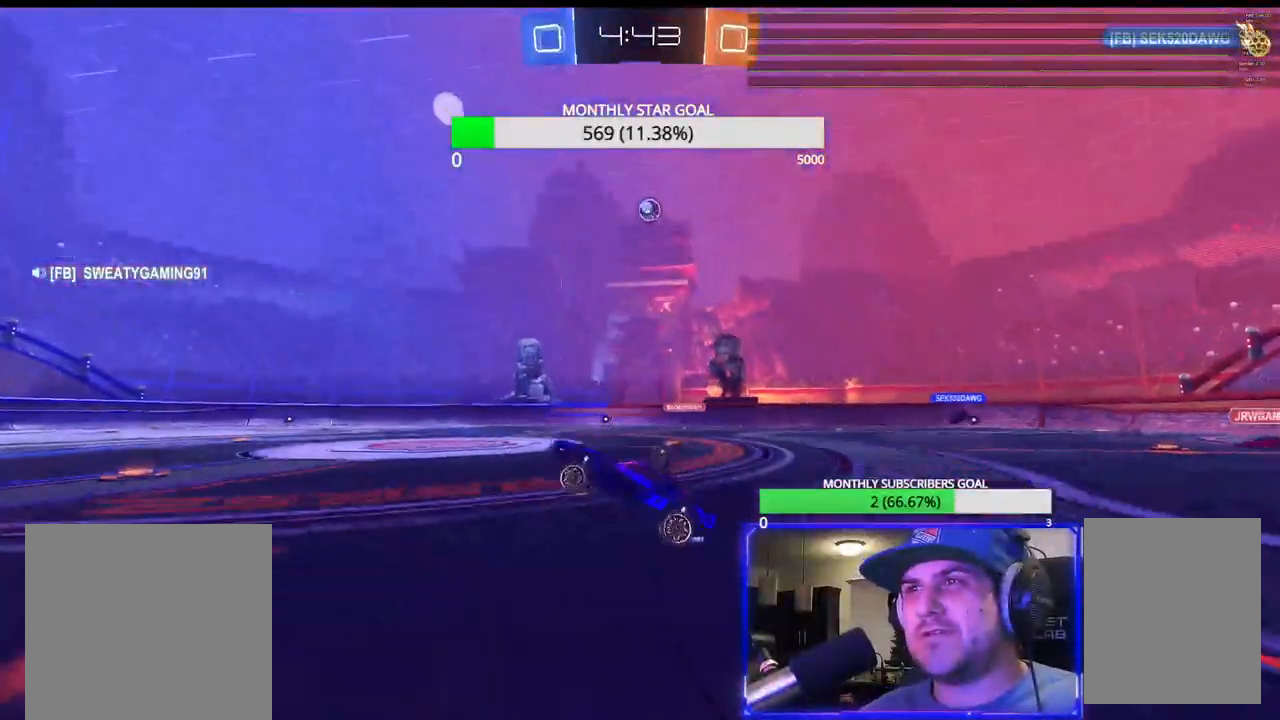
{"buttons": ["R2", "L3"], "left_stick": "up", "right_stick": "center", "events": [[183, "left_stick", "up-right"], [433, "L3", "down"], [450, "left_stick", "up"]]}
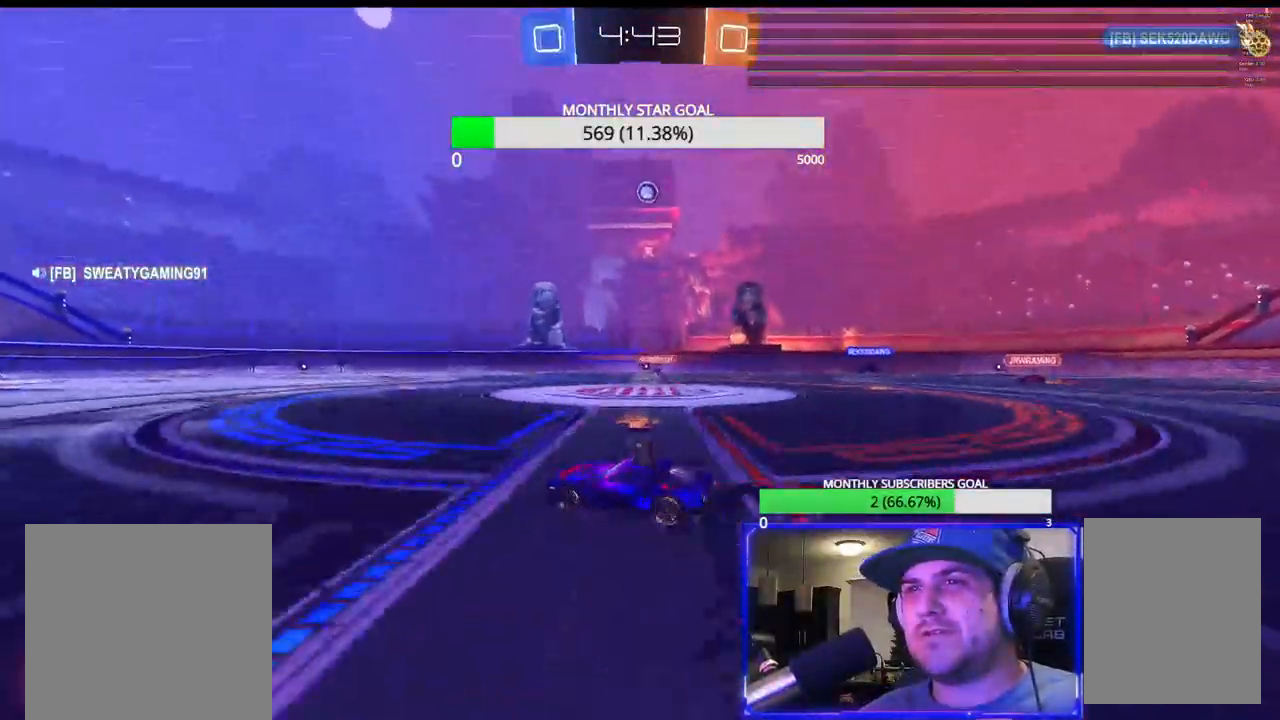
{"buttons": ["R2"], "left_stick": "center", "right_stick": "center", "events": [[17, "CROSS", "down"], [217, "L3", "up"], [217, "R1", "down"], [233, "left_stick", "center"], [267, "R1", "up"], [367, "CROSS", "up"]]}
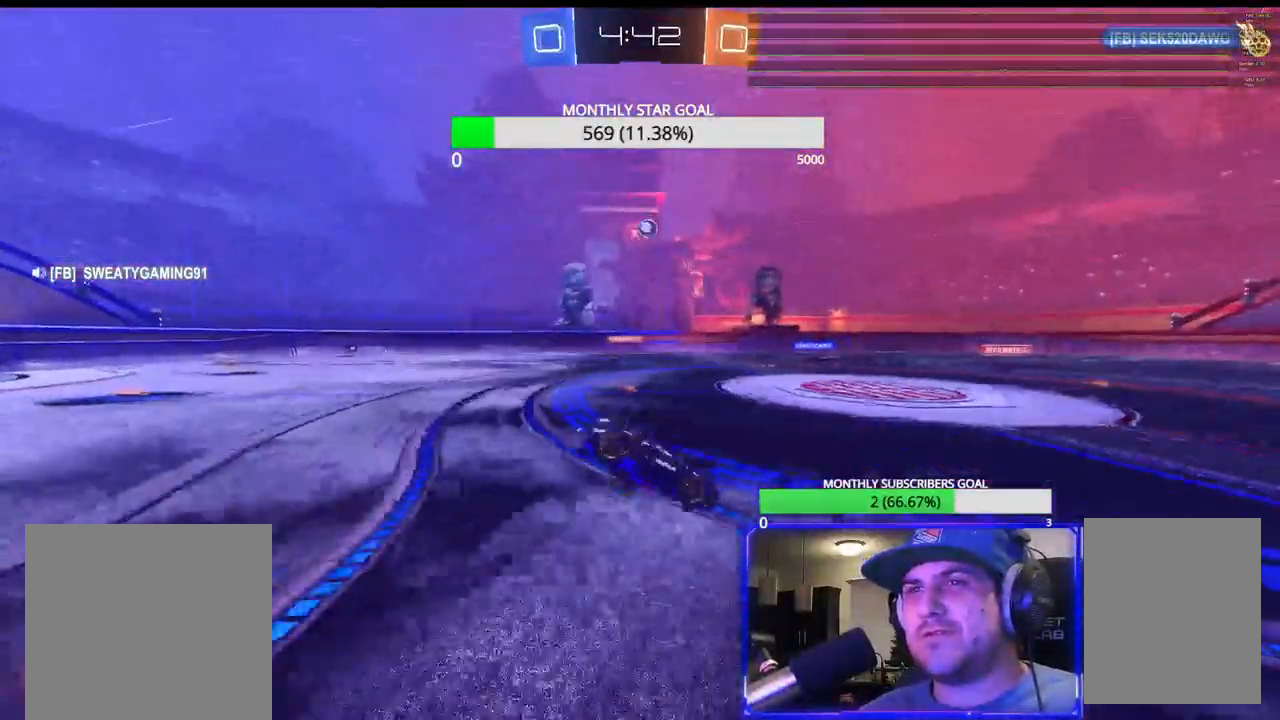
{"buttons": ["R2"], "left_stick": "center", "right_stick": "center", "events": []}
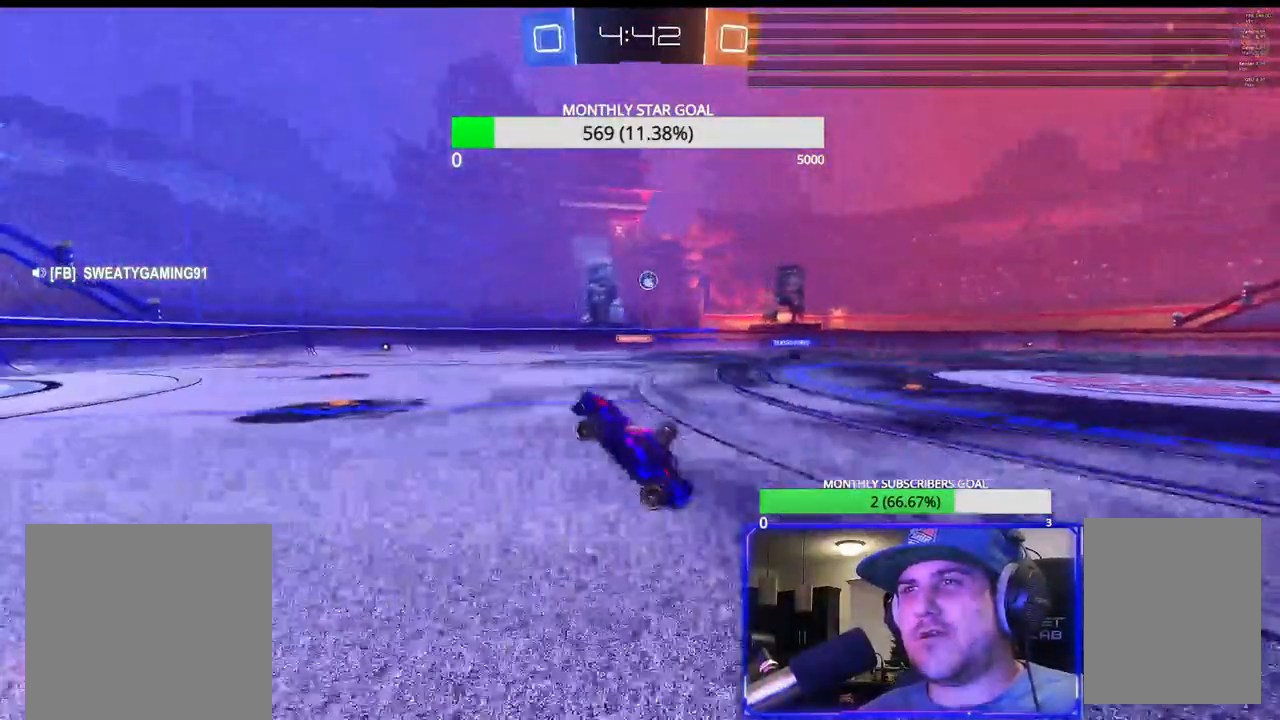
{"buttons": ["R2"], "left_stick": "right", "right_stick": "center", "events": [[83, "left_stick", "left"], [150, "left_stick", "center"], [400, "R2", "up"], [500, "R2", "down"], [500, "left_stick", "right"]]}
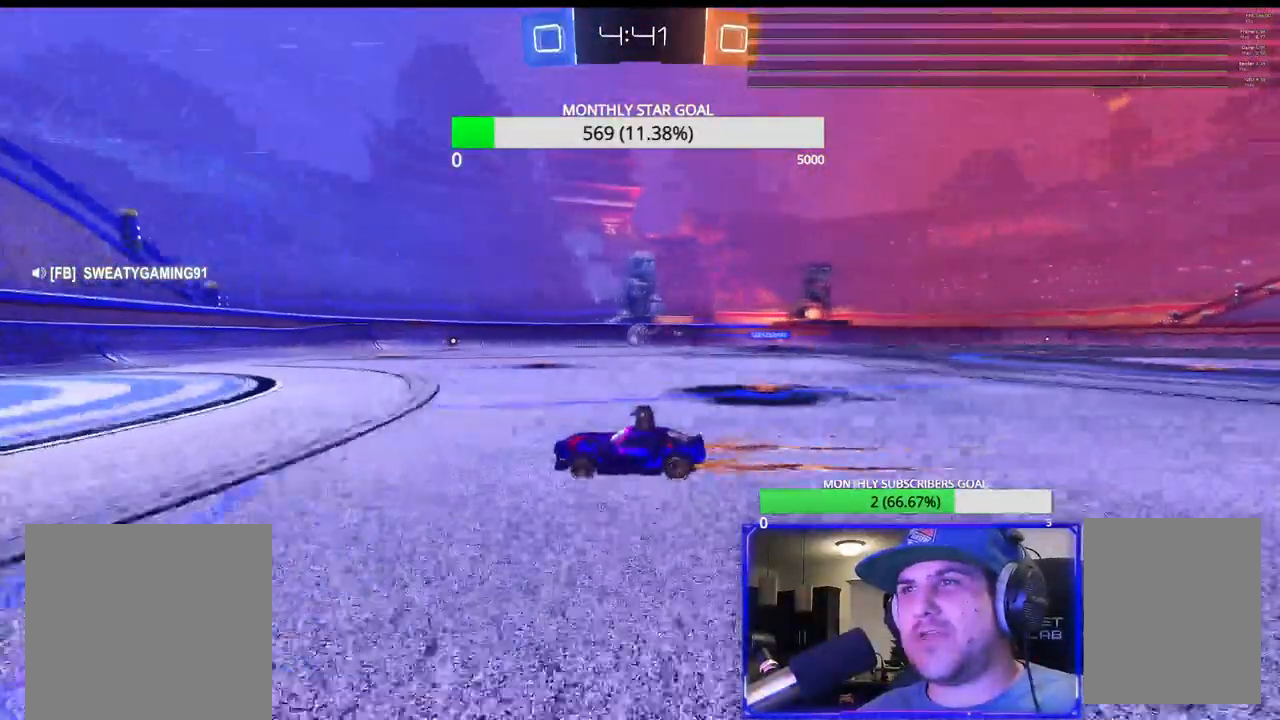
{"buttons": ["L2"], "left_stick": "down-right", "right_stick": "center", "events": [[67, "R1", "down"], [150, "R1", "up"], [200, "left_stick", "center"], [300, "R2", "up"], [350, "L2", "down"], [433, "L1", "down"], [500, "L1", "up"], [500, "left_stick", "down-right"]]}
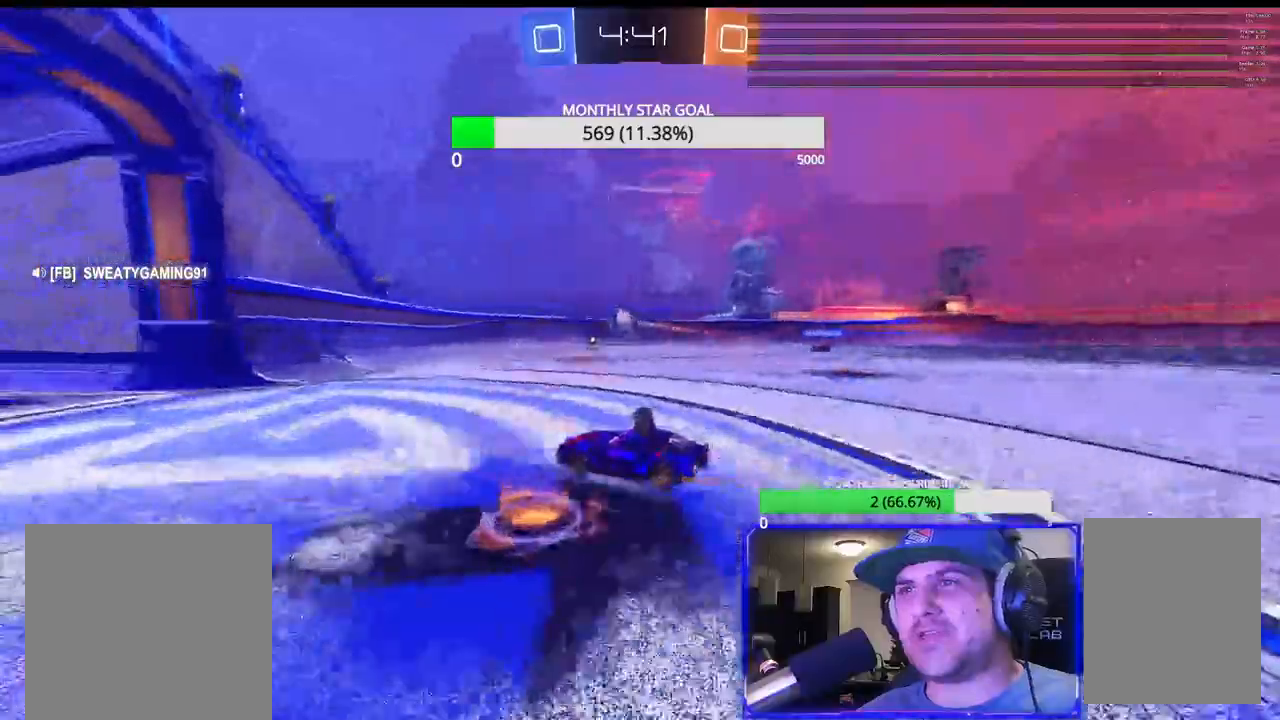
{"buttons": ["R2", "L3"], "left_stick": "right", "right_stick": "center", "events": [[17, "left_stick", "right"], [67, "L2", "up"], [283, "L3", "down"], [300, "R2", "down"]]}